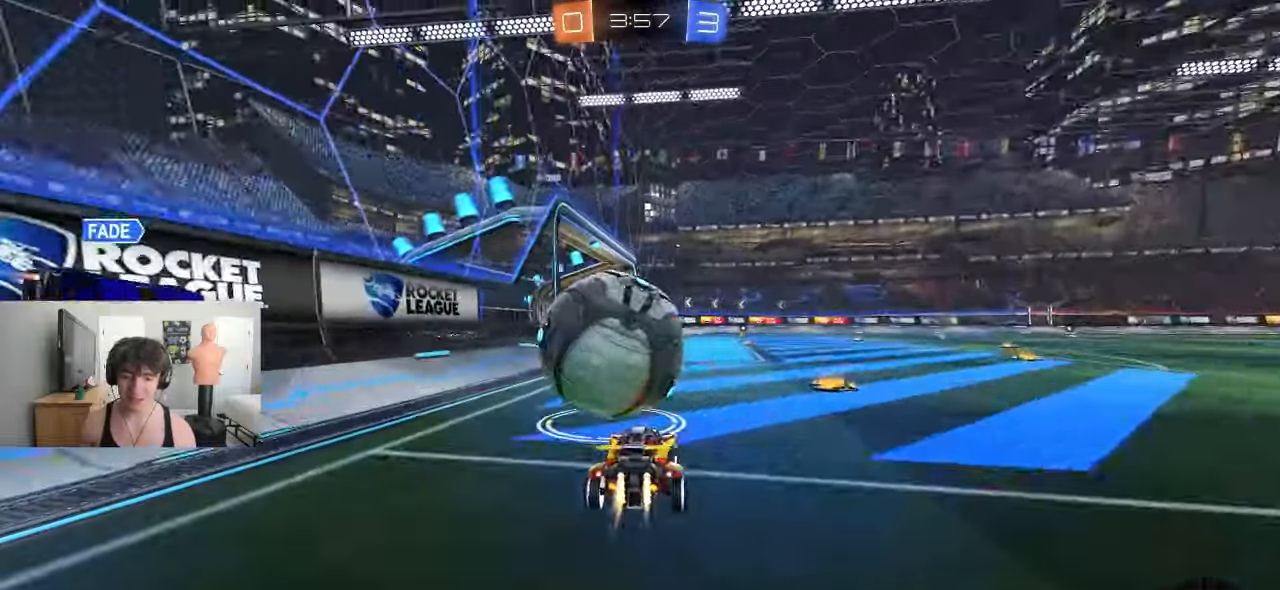
Gameplay with a controller (PlayStation layout); each line is a JSON object with the inputs held at the frame after it (dt_ms = milliseconds from this image to that frame). "events" lists button and stick changes between this image and that frame as [ms after this image, input, new state], when the widget could be followed in between. Not read: right_stick.
{"dt_ms": 500, "buttons": [], "left_stick": "center", "events": [[17, "R2", "down"], [183, "R2", "up"], [267, "R2", "down"], [300, "R1", "down"], [333, "R2", "up"], [400, "R1", "up"]]}
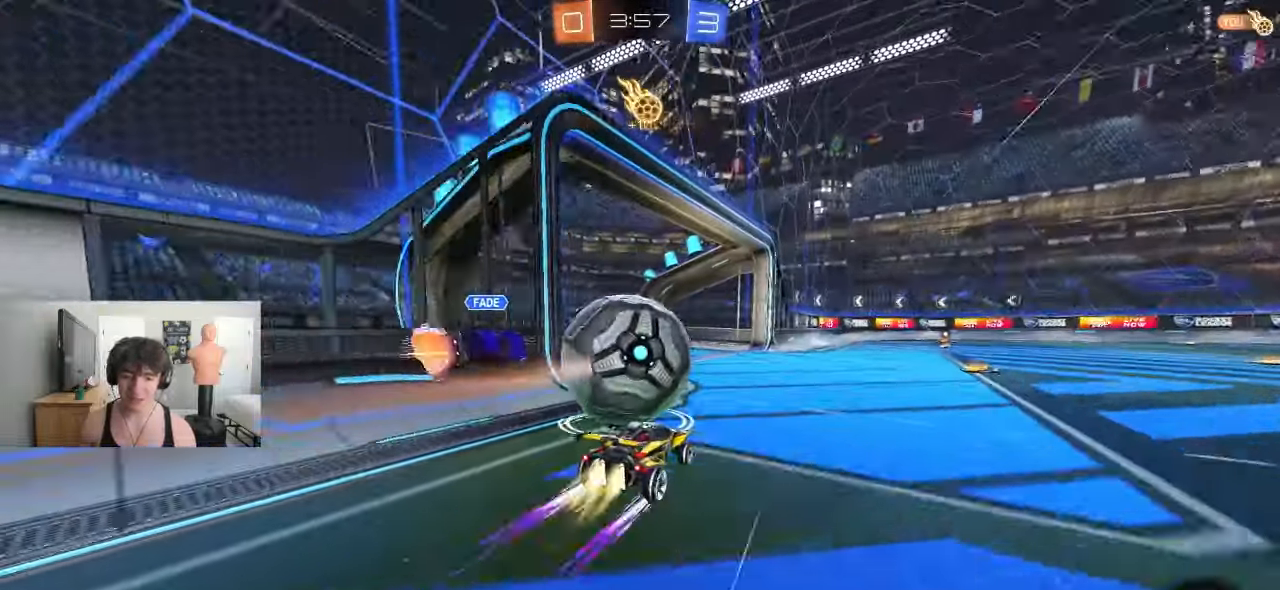
{"dt_ms": 500, "buttons": [], "left_stick": "center", "events": []}
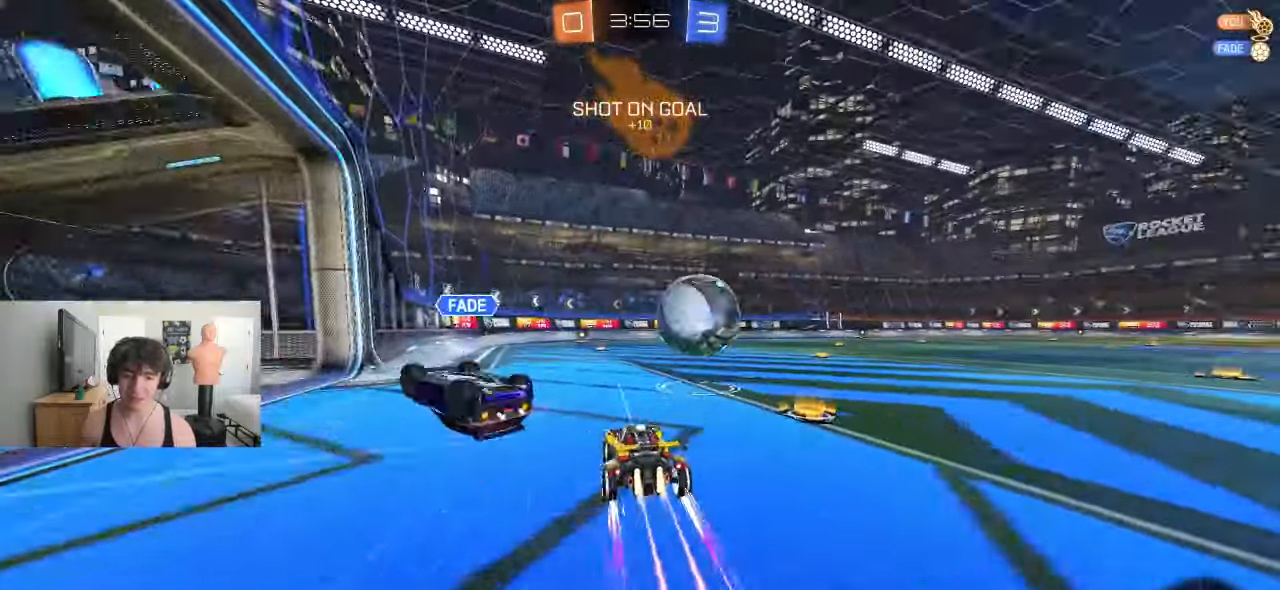
{"dt_ms": 500, "buttons": [], "left_stick": "left", "events": [[33, "left_stick", "right"], [150, "left_stick", "center"], [233, "left_stick", "left"]]}
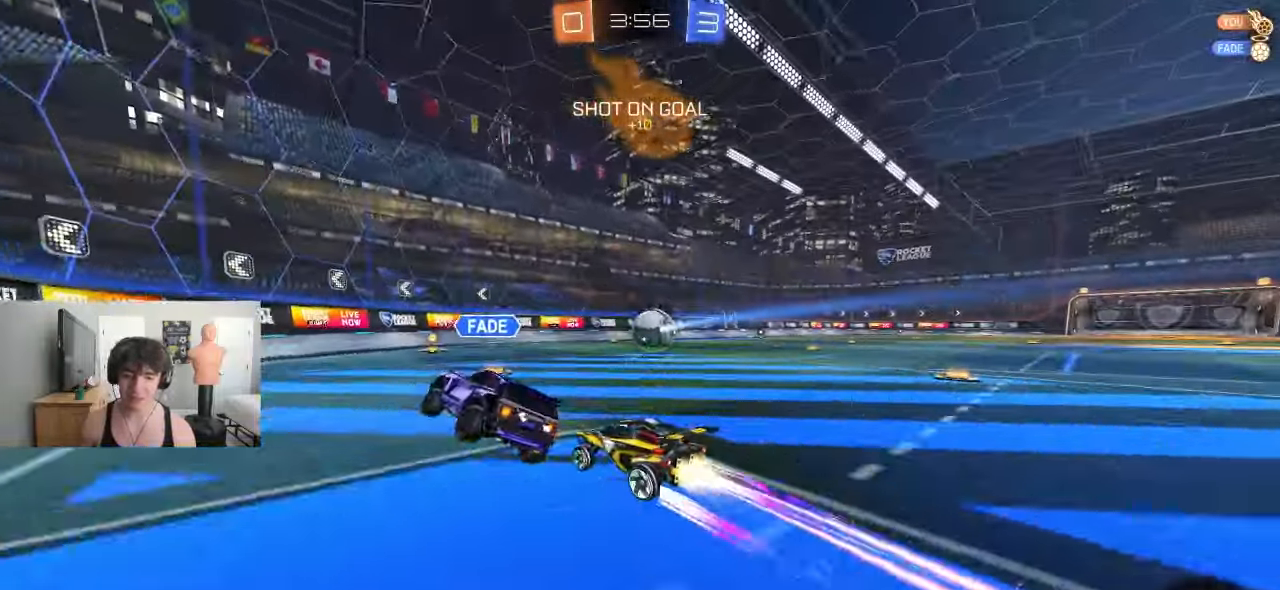
{"dt_ms": 500, "buttons": ["R1"], "left_stick": "left", "events": [[100, "left_stick", "right"], [450, "R1", "down"], [483, "left_stick", "left"]]}
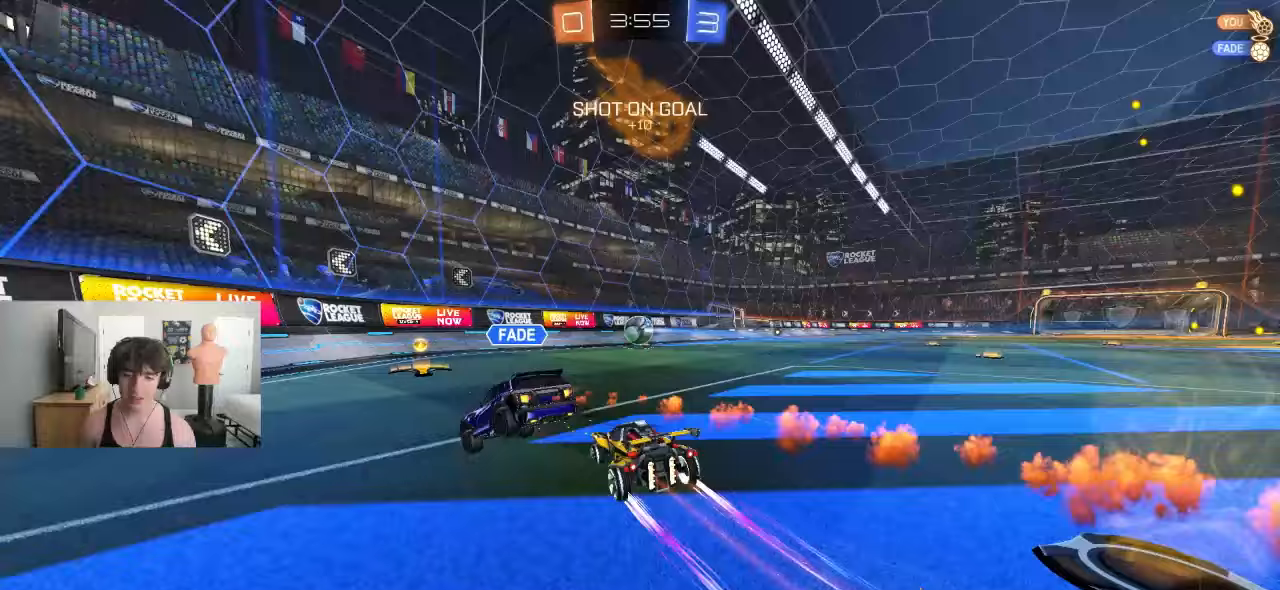
{"dt_ms": 500, "buttons": ["R2"], "left_stick": "right", "events": [[17, "R1", "up"], [217, "R2", "down"], [283, "left_stick", "right"]]}
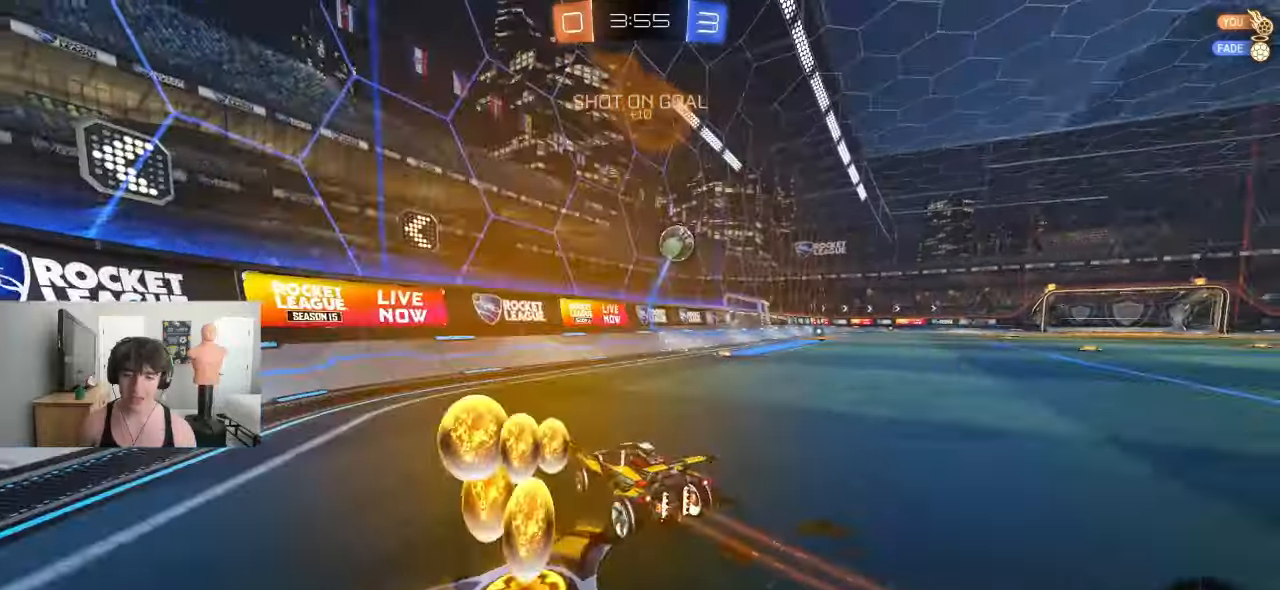
{"dt_ms": 1000, "buttons": ["TRIANGLE"], "left_stick": "center"}
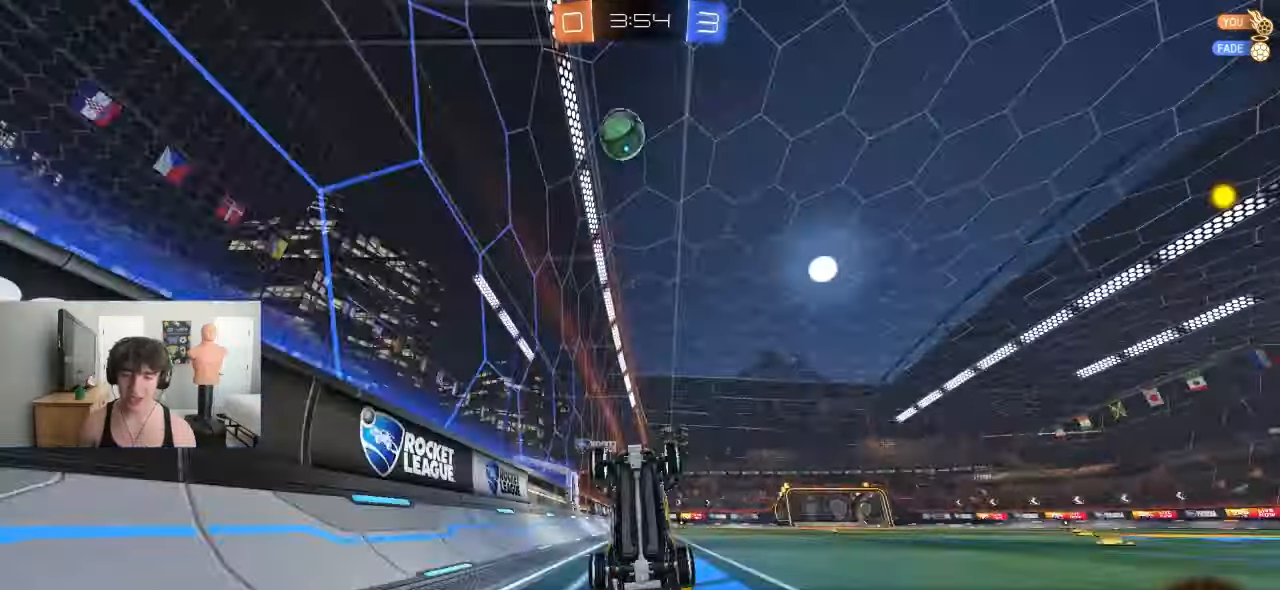
{"dt_ms": 500, "buttons": ["R2"], "left_stick": "center", "events": [[67, "R2", "down"], [167, "TRIANGLE", "up"], [200, "R2", "up"], [250, "R2", "down"]]}
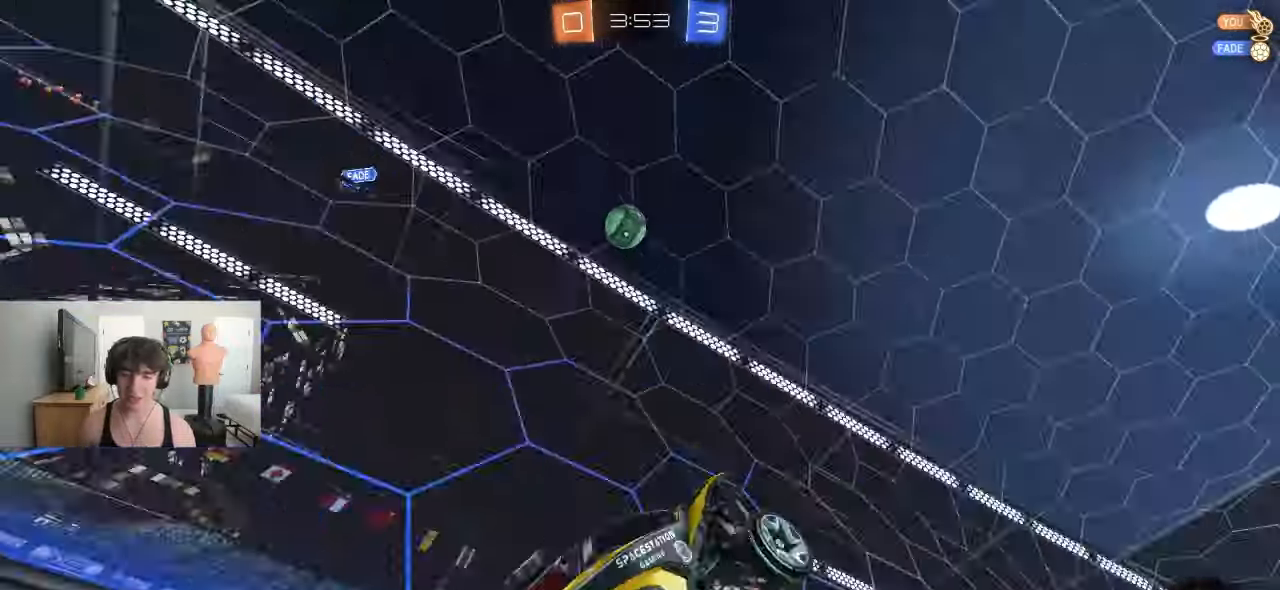
{"dt_ms": 500, "buttons": ["R2"], "left_stick": "right", "events": [[450, "left_stick", "right"]]}
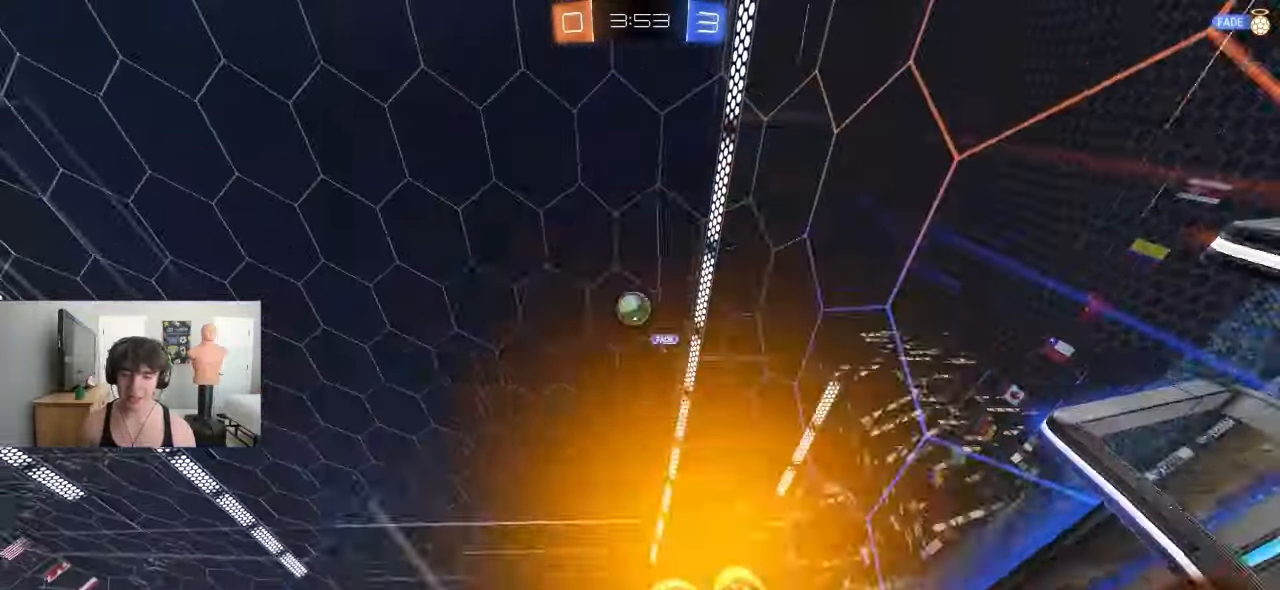
{"dt_ms": 500, "buttons": ["R2"], "left_stick": "center", "events": [[17, "R2", "up"], [283, "left_stick", "center"], [467, "R2", "down"]]}
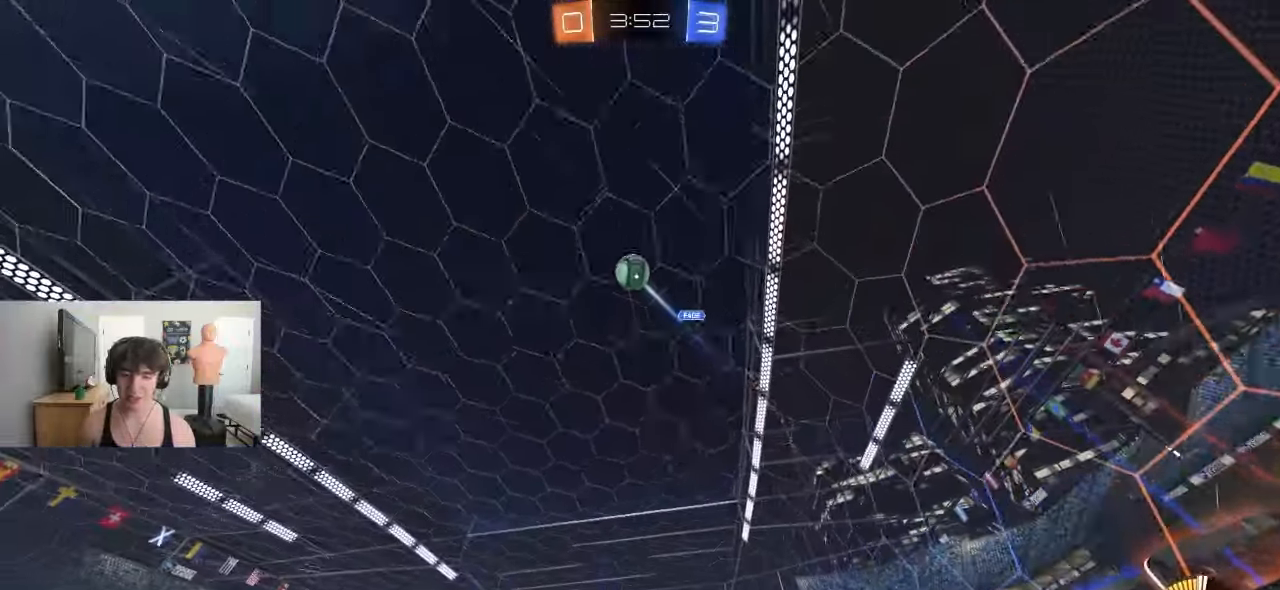
{"dt_ms": 500, "buttons": ["R2"], "left_stick": "center", "events": [[167, "R2", "up"], [217, "R2", "down"], [317, "TRIANGLE", "down"], [333, "R2", "up"], [383, "R2", "down"], [383, "left_stick", "right"], [450, "TRIANGLE", "up"], [500, "left_stick", "center"]]}
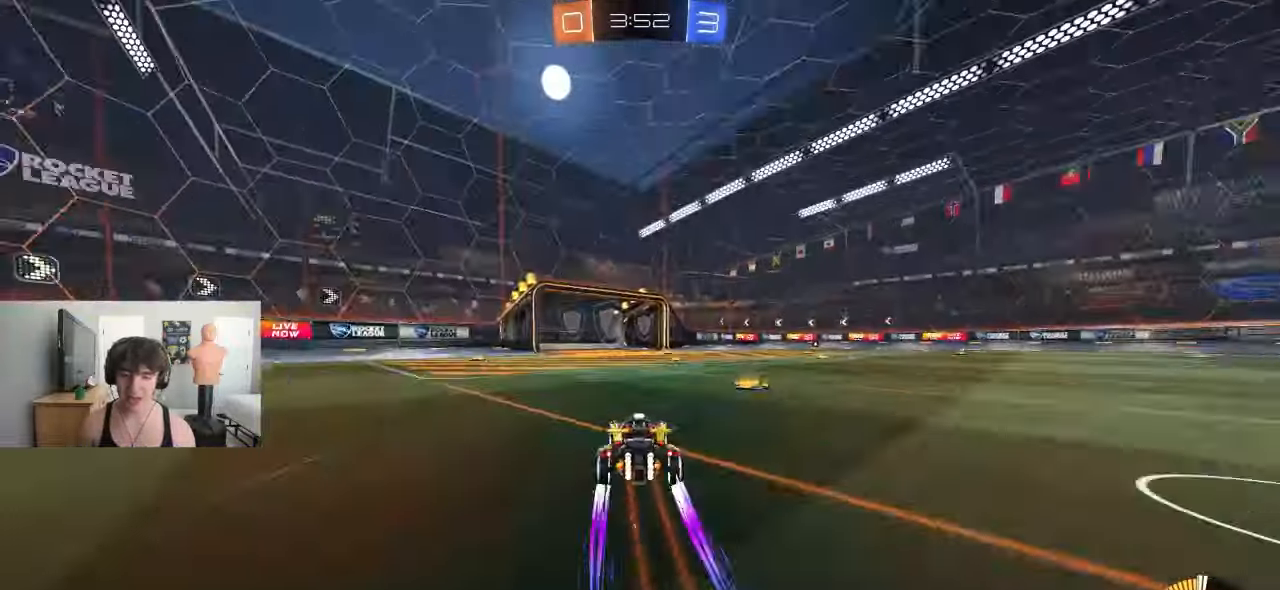
{"dt_ms": 500, "buttons": ["R2"], "left_stick": "center", "events": [[233, "TRIANGLE", "down"], [417, "TRIANGLE", "up"]]}
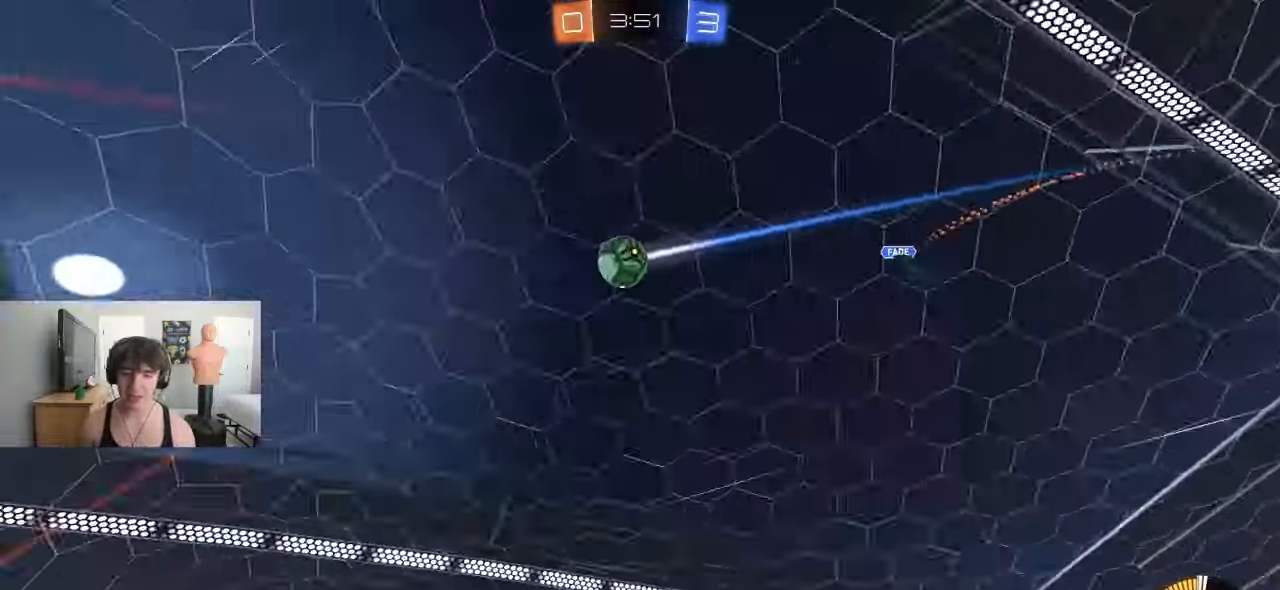
{"dt_ms": 500, "buttons": [], "left_stick": "center", "events": [[17, "left_stick", "left"], [117, "R2", "up"], [183, "left_stick", "center"]]}
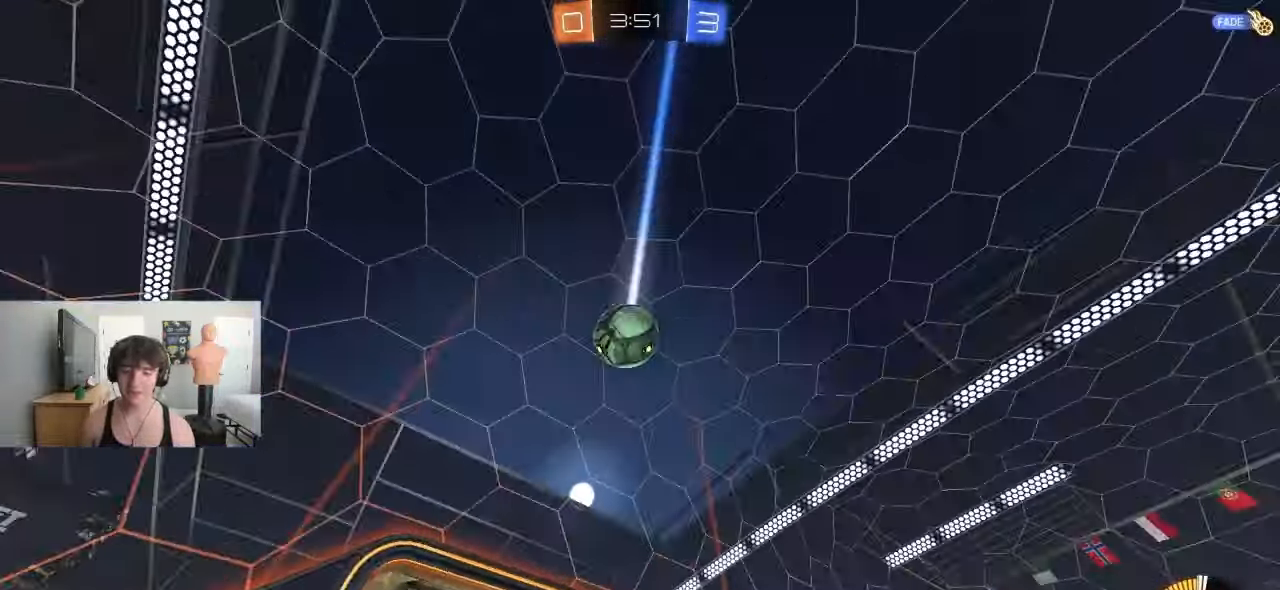
{"dt_ms": 500, "buttons": [], "left_stick": "center", "events": []}
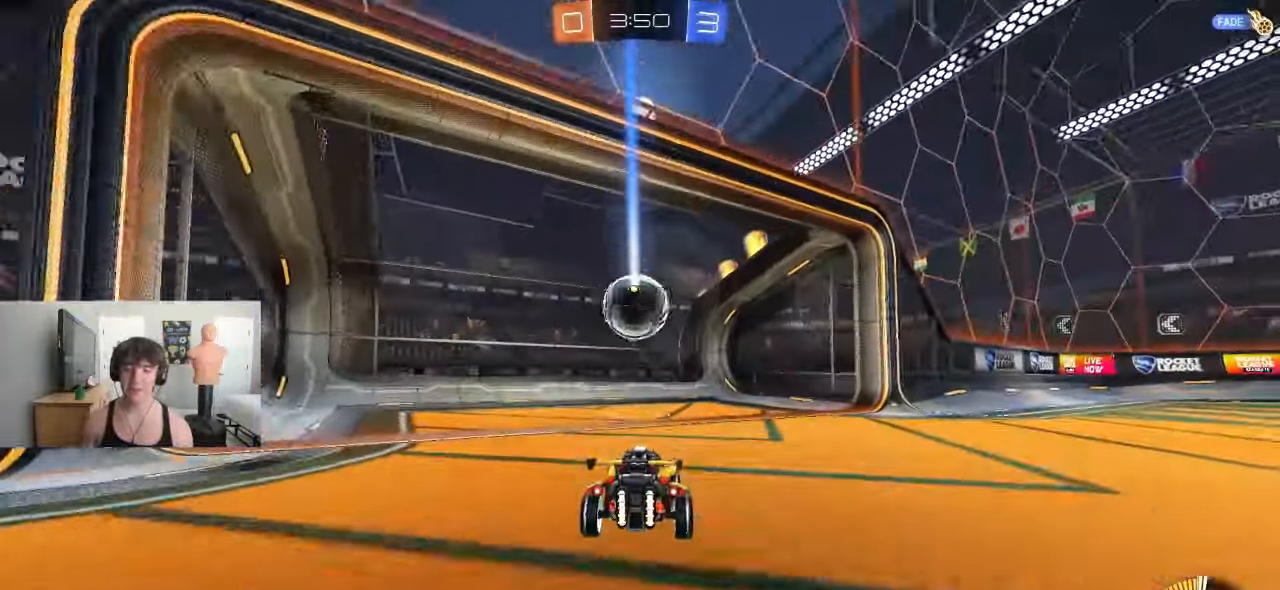
{"dt_ms": 500, "buttons": [], "left_stick": "center", "events": []}
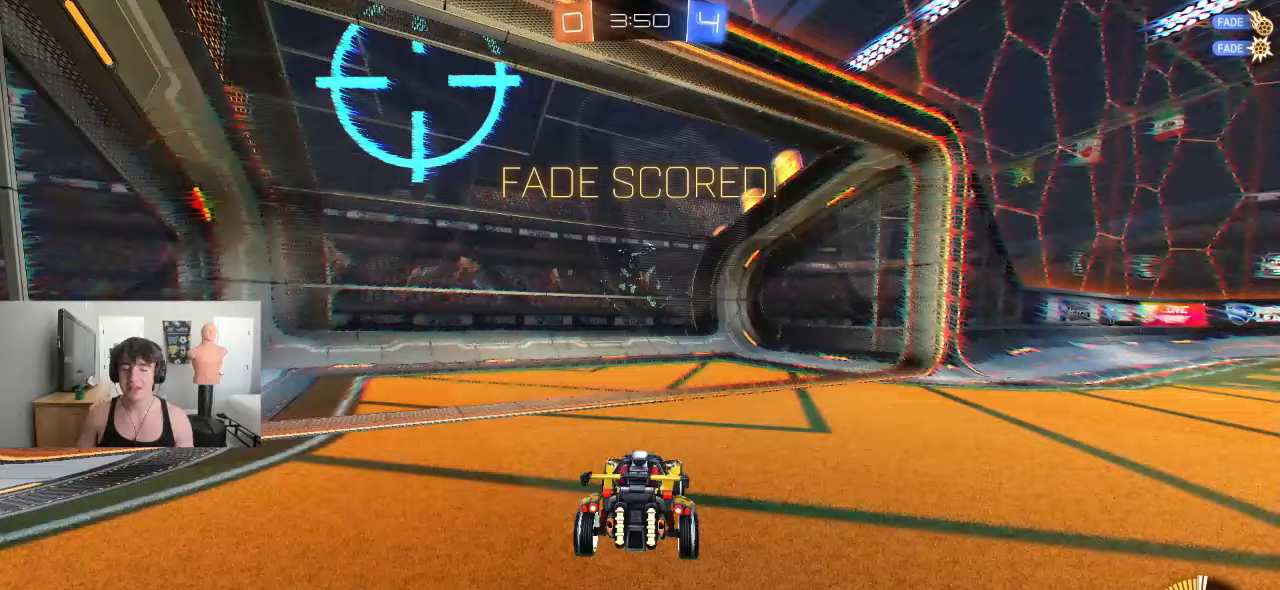
{"dt_ms": 500, "buttons": [], "left_stick": "center", "events": []}
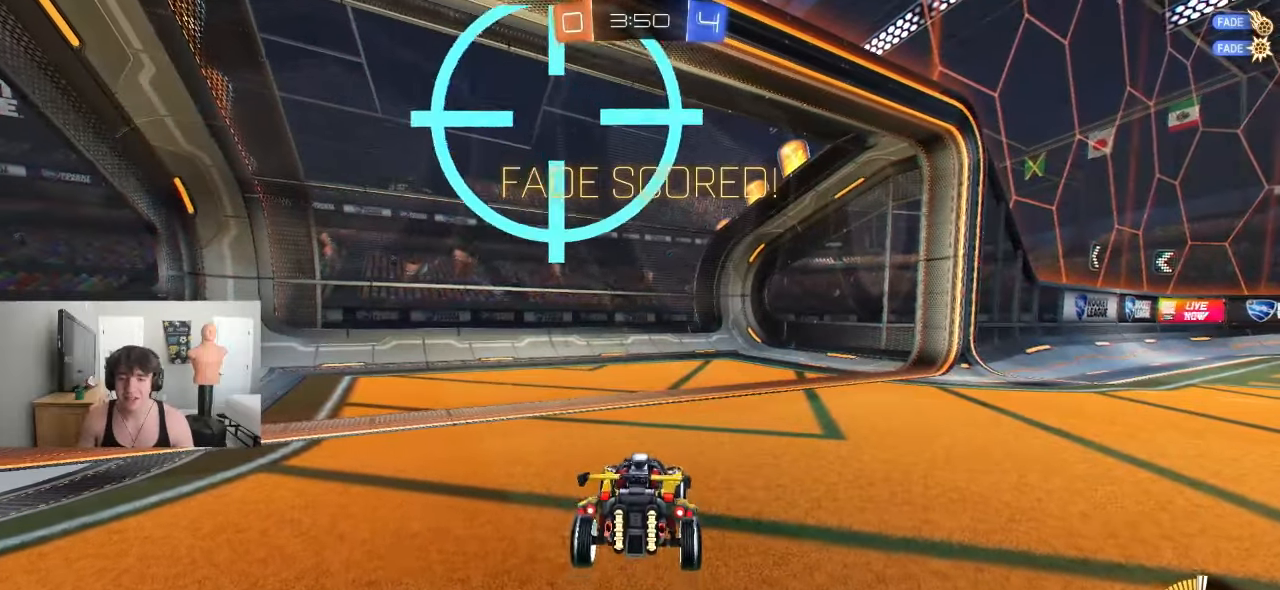
{"dt_ms": 500, "buttons": [], "left_stick": "center", "events": []}
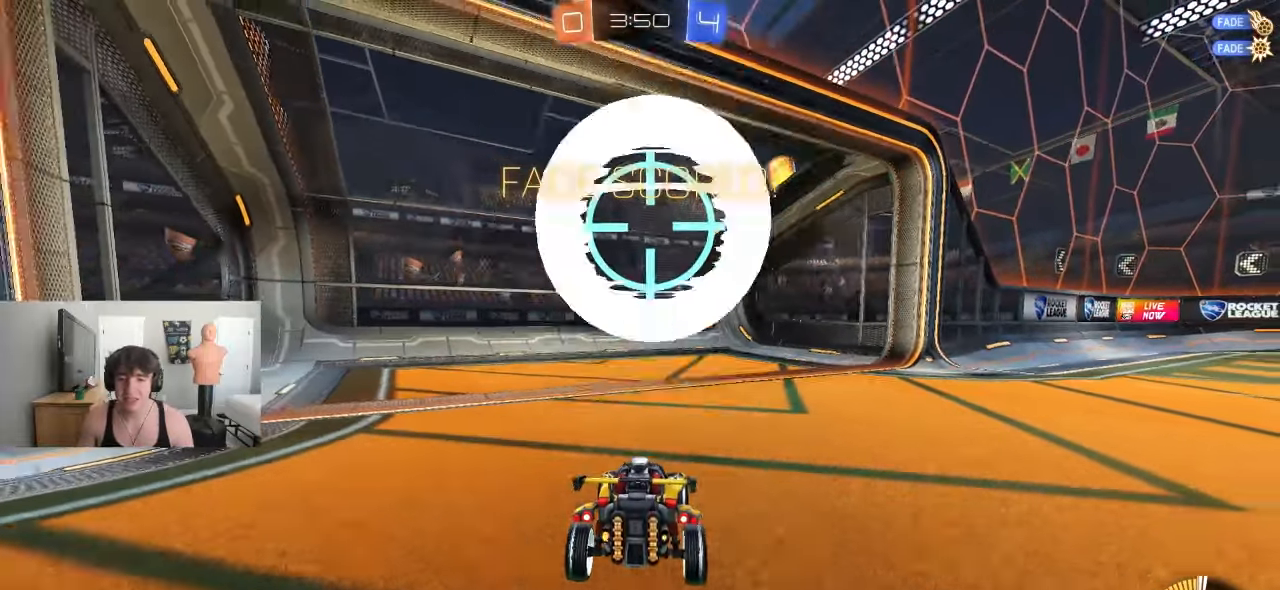
{"dt_ms": 500, "buttons": ["L2"], "left_stick": "center", "events": [[100, "L2", "down"], [233, "L2", "up"], [417, "L2", "down"]]}
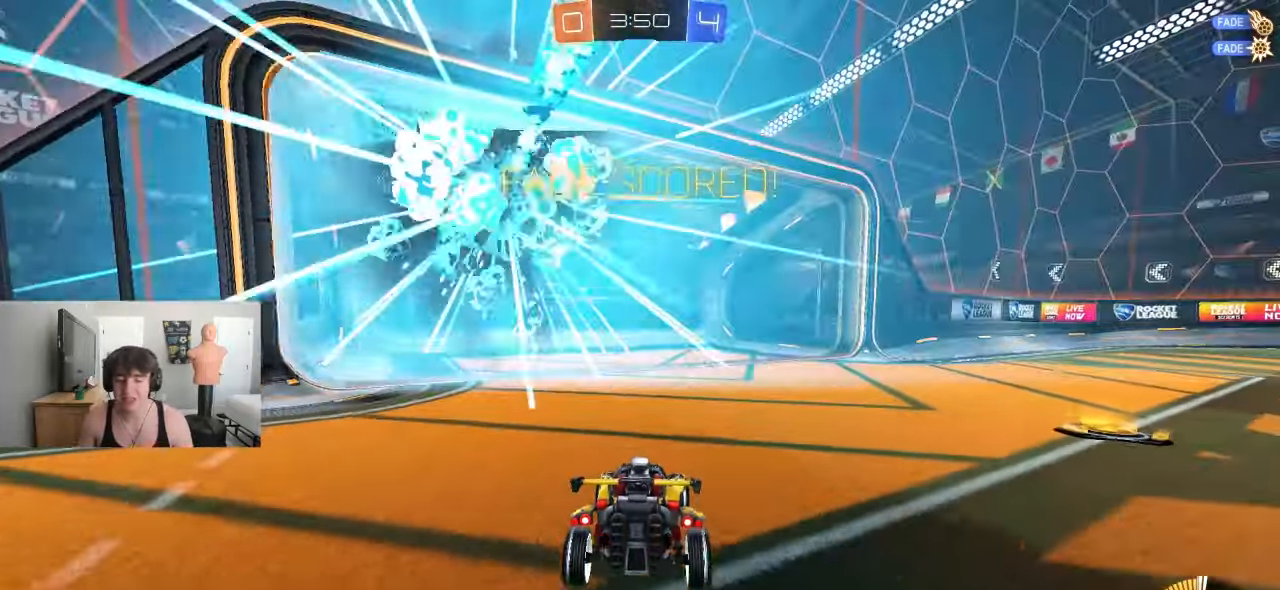
{"dt_ms": 500, "buttons": [], "left_stick": "center", "events": [[133, "L2", "up"]]}
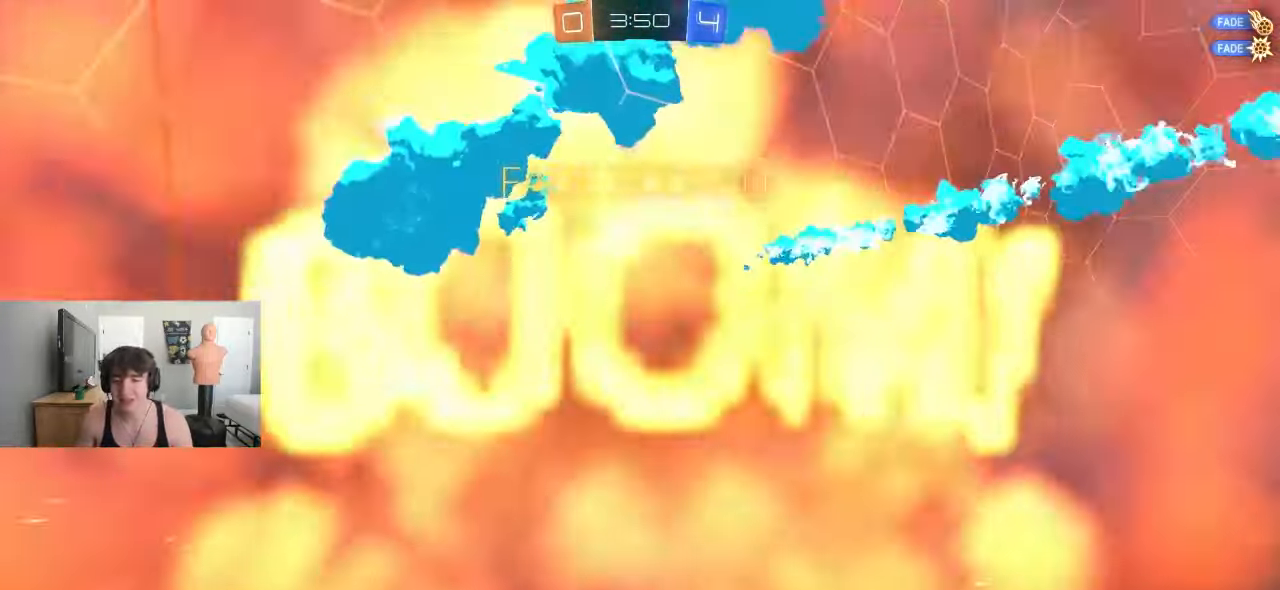
{"dt_ms": 500, "buttons": ["CROSS"], "left_stick": "center", "events": [[467, "CROSS", "down"]]}
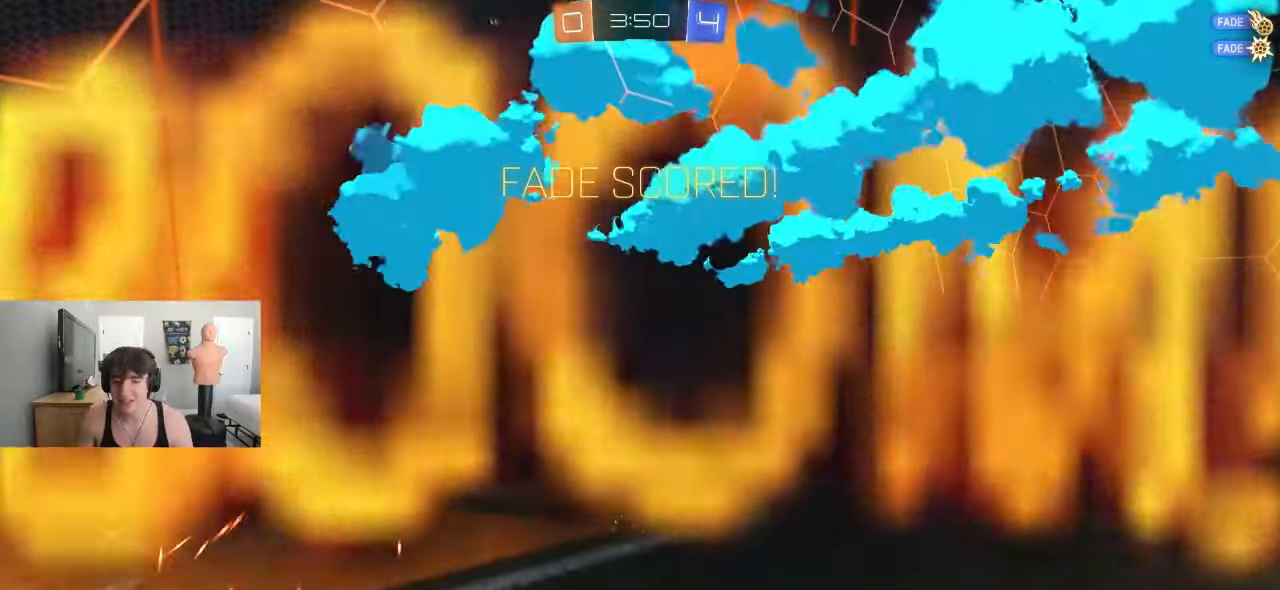
{"dt_ms": 500, "buttons": ["R1"], "left_stick": "center", "events": [[117, "CROSS", "up"], [267, "CROSS", "down"], [450, "CROSS", "up"], [450, "R1", "down"]]}
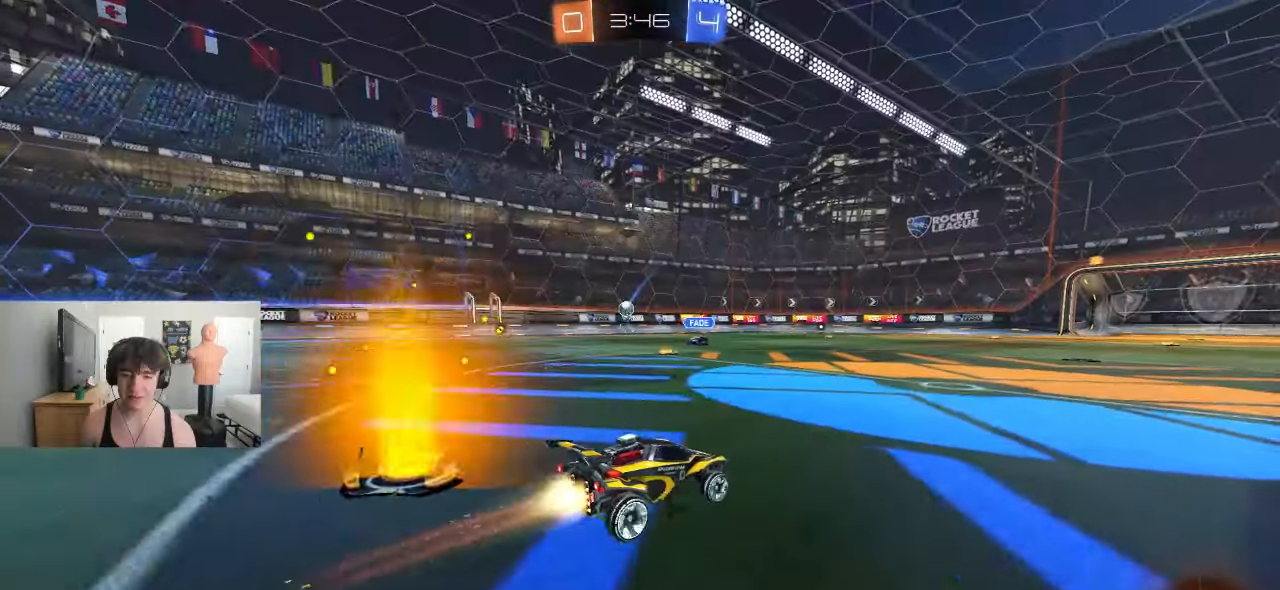
{"dt_ms": 500, "buttons": [], "left_stick": "up", "events": [[17, "R1", "up"], [83, "CROSS", "down"], [83, "R1", "down"], [133, "CROSS", "up"], [133, "left_stick", "up"], [167, "R1", "up"], [233, "CROSS", "down"], [350, "CROSS", "up"]]}
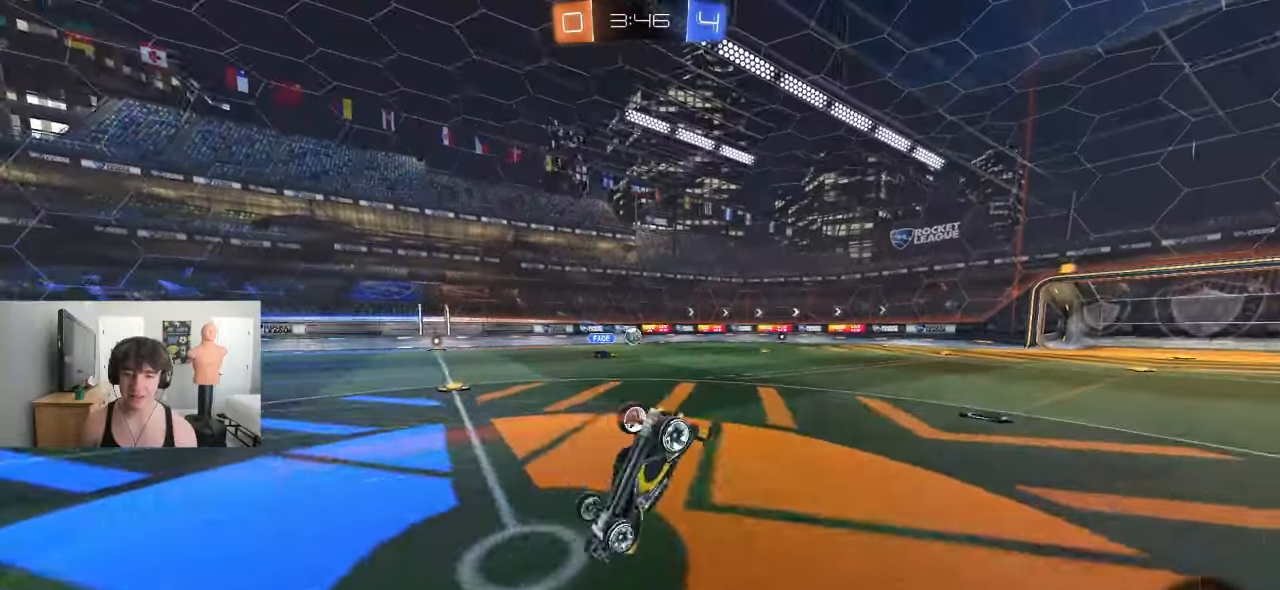
{"dt_ms": 1000, "buttons": ["R2"], "left_stick": "center"}
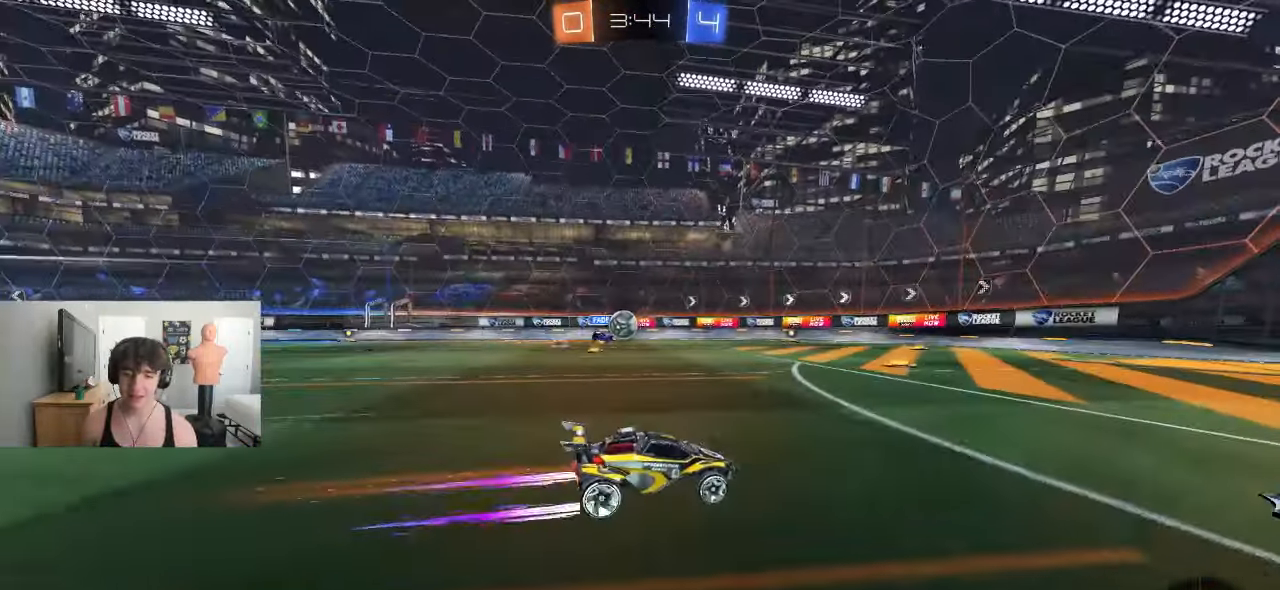
{"dt_ms": 500, "buttons": ["R2"], "left_stick": "center", "events": [[67, "R2", "up"], [167, "R2", "down"], [400, "R2", "up"], [500, "R2", "down"]]}
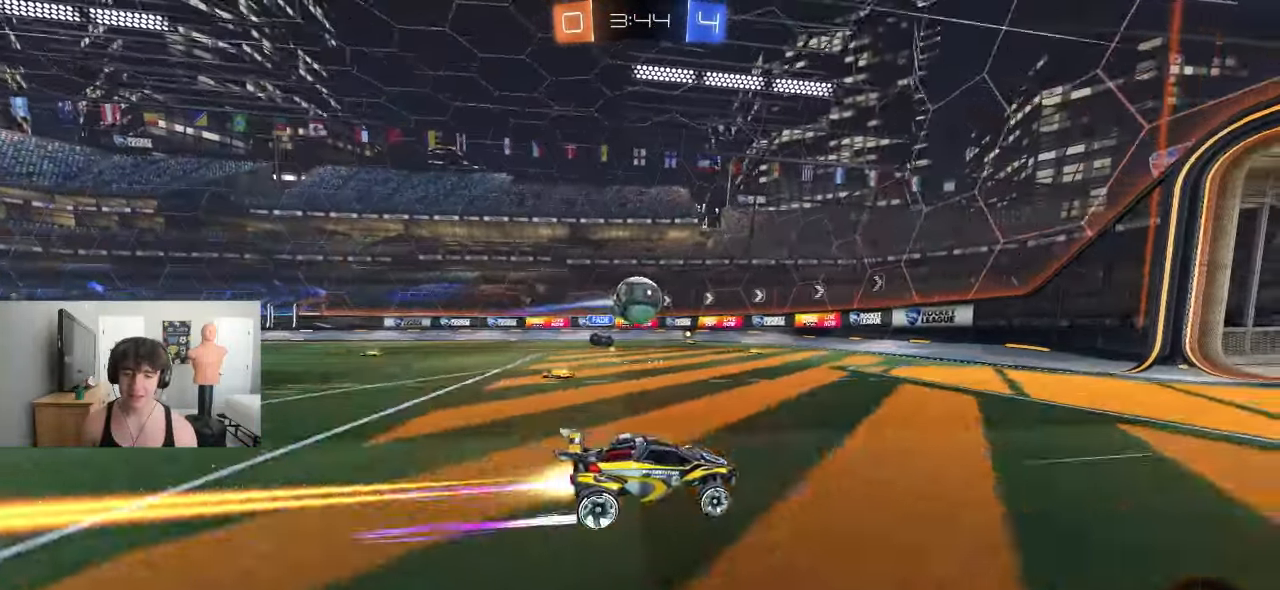
{"dt_ms": 500, "buttons": ["CROSS"], "left_stick": "up-left"}
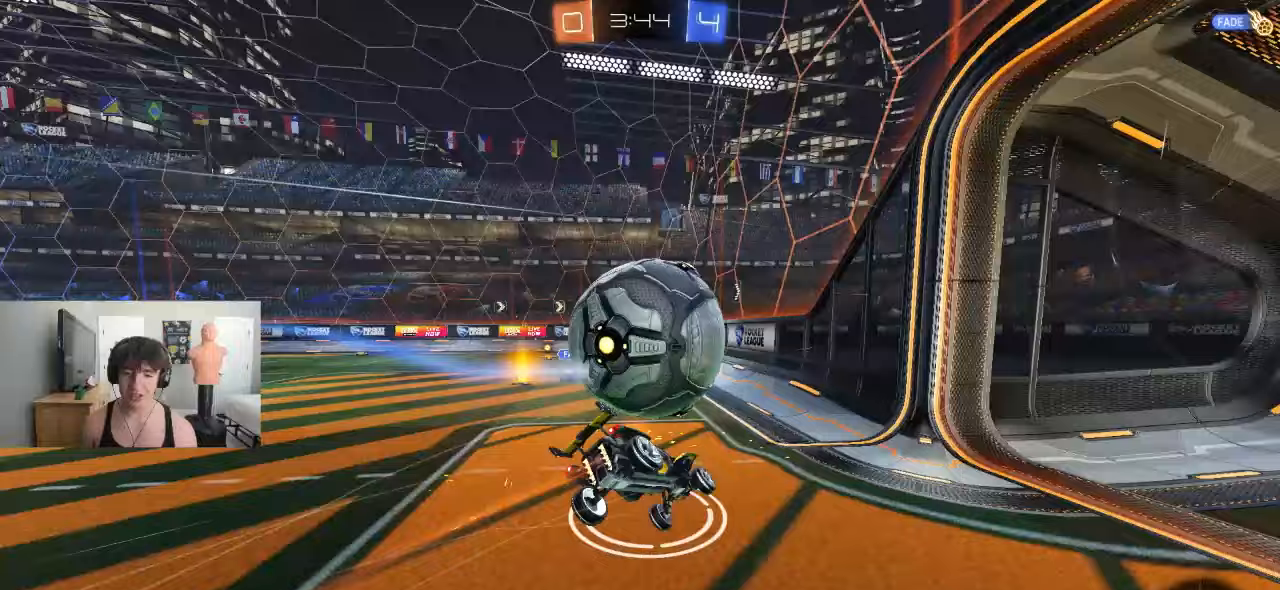
{"dt_ms": 500, "buttons": ["L1"], "left_stick": "up-left", "events": [[100, "left_stick", "down"], [250, "R2", "down"], [267, "CROSS", "up"], [267, "L1", "down"], [267, "left_stick", "left"], [317, "left_stick", "up-left"], [350, "L1", "up"], [383, "R2", "up"], [450, "L1", "down"]]}
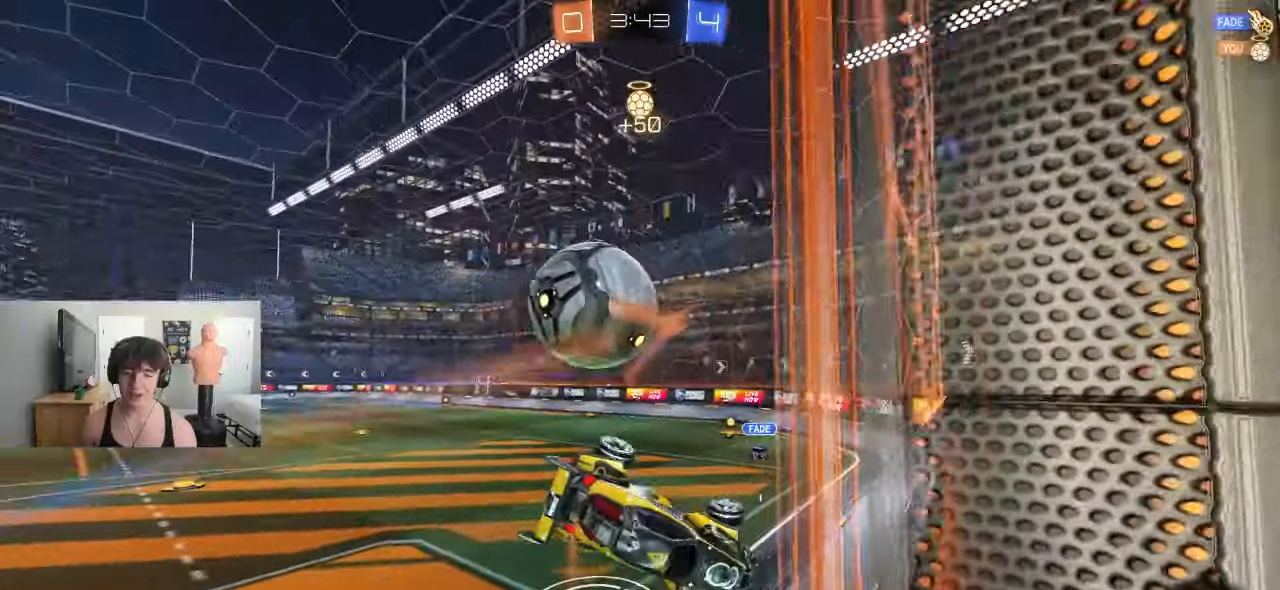
{"dt_ms": 500, "buttons": [], "left_stick": "up-left", "events": [[17, "R2", "down"], [33, "L1", "up"], [83, "R2", "up"], [283, "R1", "down"], [350, "R1", "up"], [400, "L1", "down"], [450, "L1", "up"]]}
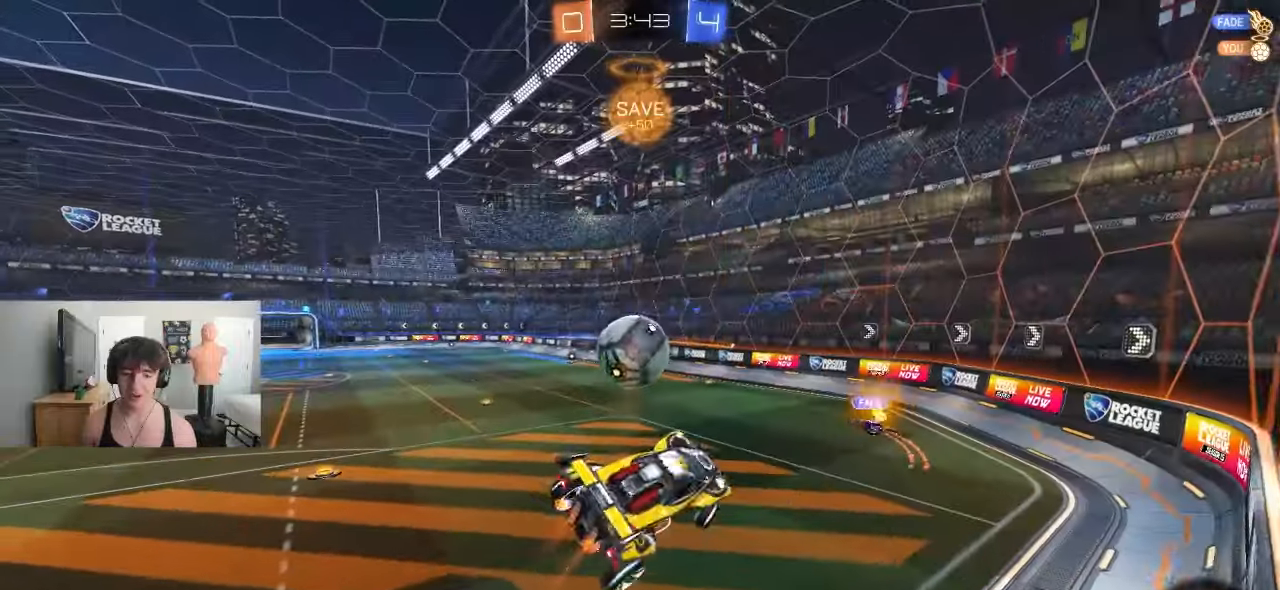
{"dt_ms": 500, "buttons": ["R1"], "left_stick": "down-right", "events": [[317, "left_stick", "down-right"], [500, "R1", "down"]]}
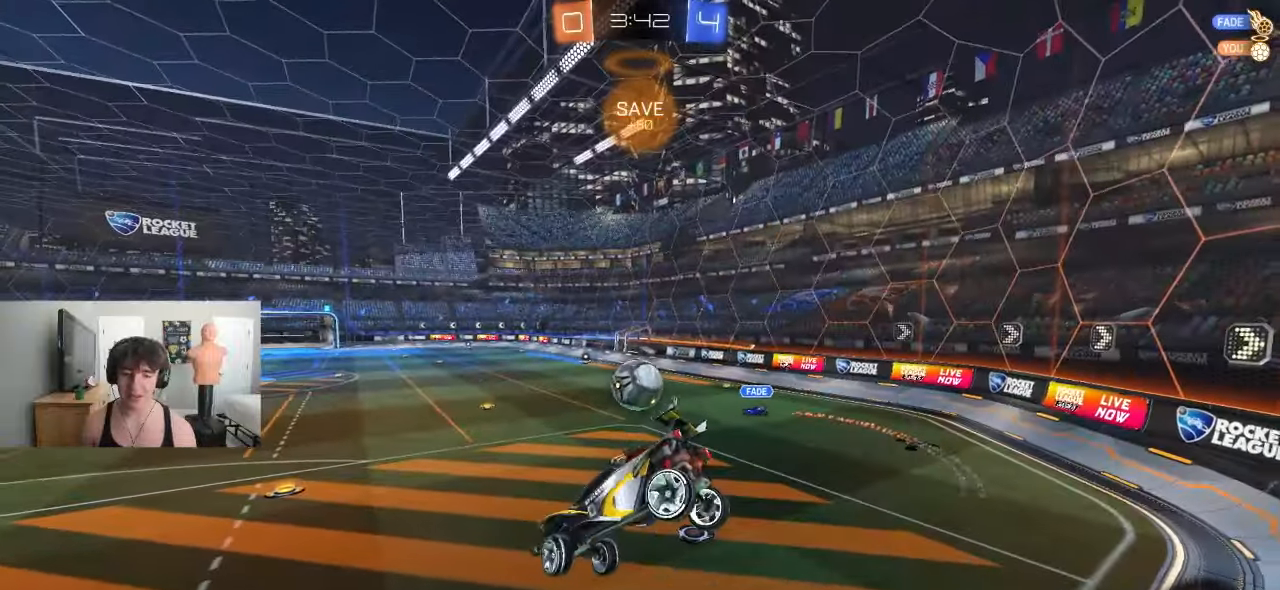
{"dt_ms": 500, "buttons": [], "left_stick": "down-left", "events": [[67, "R1", "up"], [67, "R2", "down"], [167, "R1", "down"], [283, "R2", "up"], [433, "left_stick", "down-left"], [500, "R1", "up"]]}
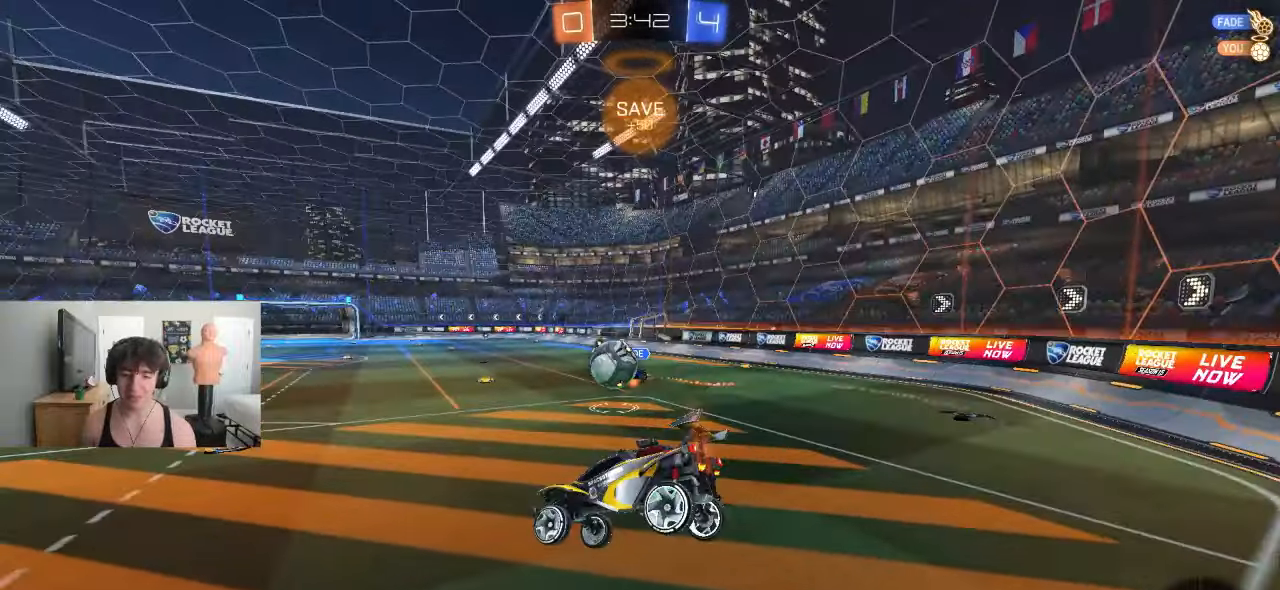
{"dt_ms": 500, "buttons": [], "left_stick": "up-left", "events": [[117, "R1", "down"], [117, "left_stick", "center"], [167, "left_stick", "left"], [217, "R1", "up"], [300, "left_stick", "up-left"]]}
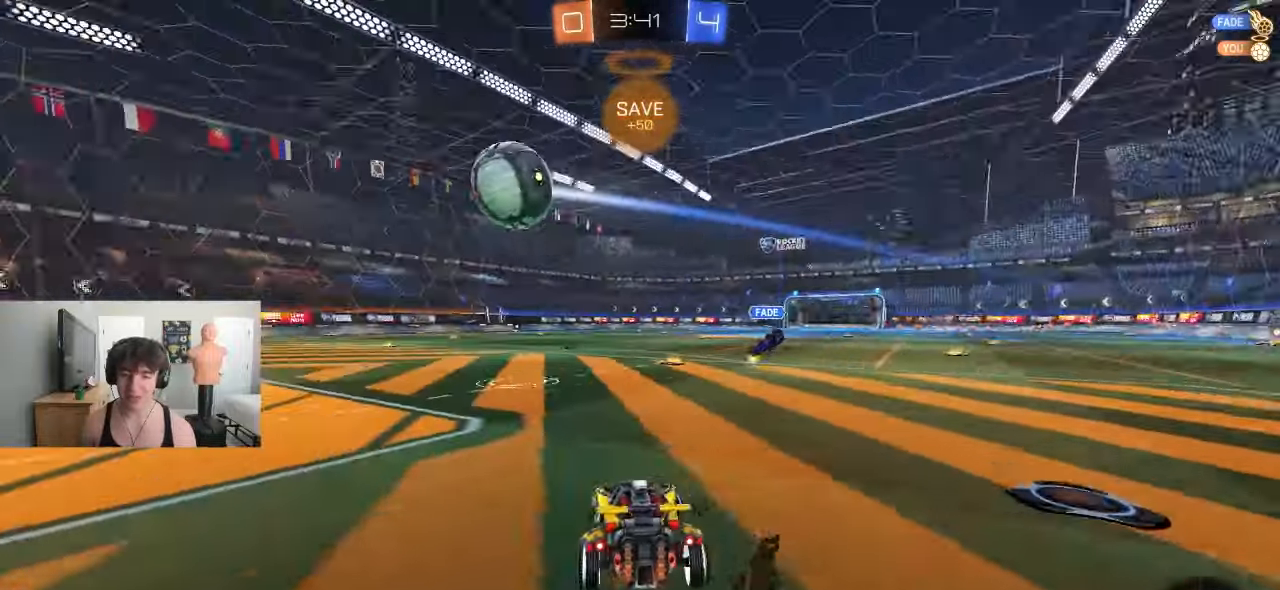
{"dt_ms": 500, "buttons": ["R2"], "left_stick": "center", "events": [[183, "R2", "down"], [367, "left_stick", "center"]]}
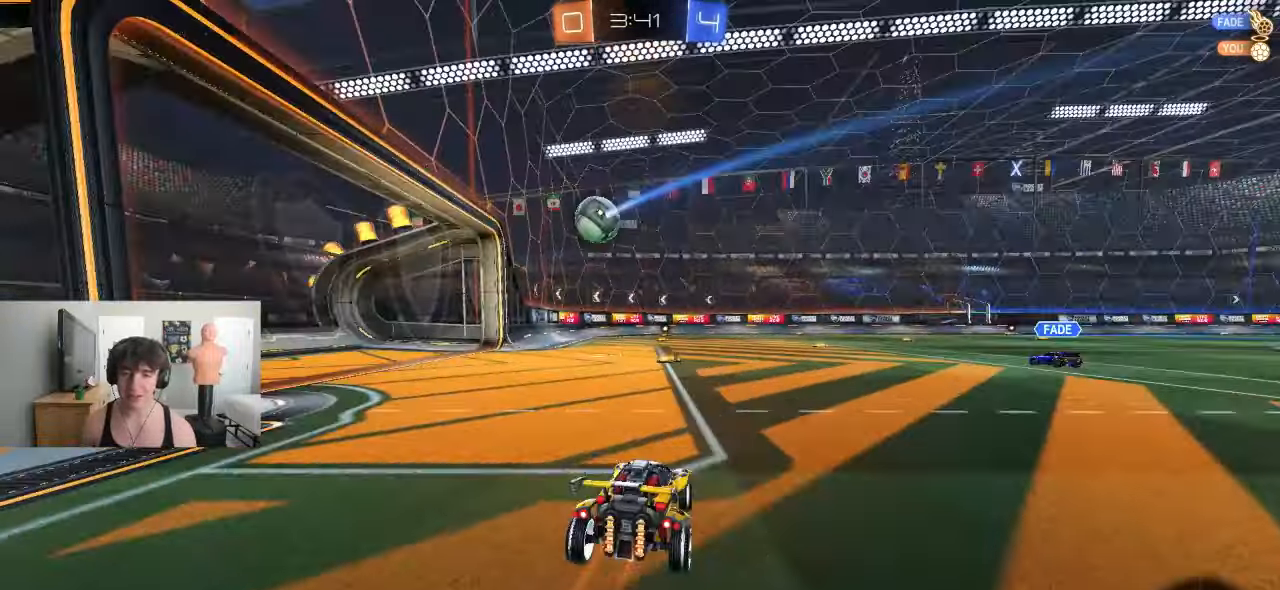
{"dt_ms": 500, "buttons": ["R2"], "left_stick": "center", "events": [[367, "left_stick", "right"], [417, "left_stick", "center"]]}